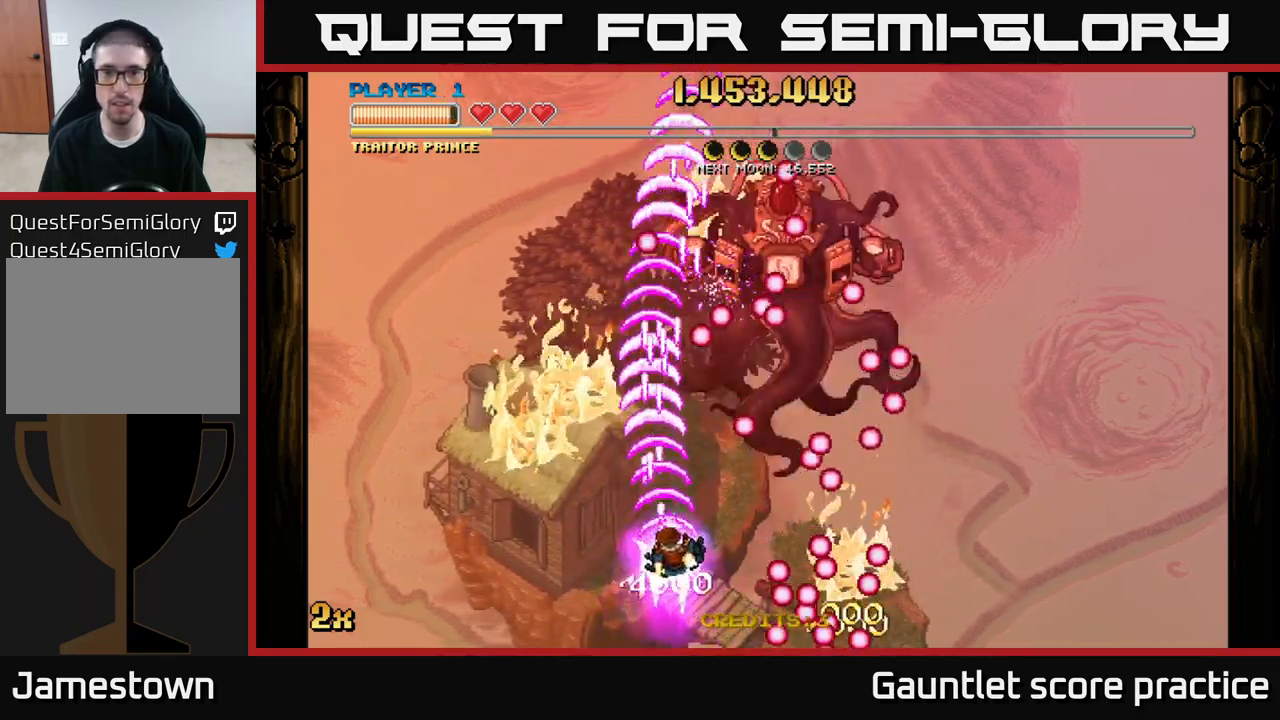
Gameplay with a controller (Xbox layout); each line is a JSON object with the inputs held at the frame after it. "events" lists button and stick changes between this image and that frame as [ms after this image, input, new state], when the widget could be followed in between.
{"buttons": ["A"], "left_stick": "down", "right_stick": "center", "events": [[450, "left_stick", "down"]]}
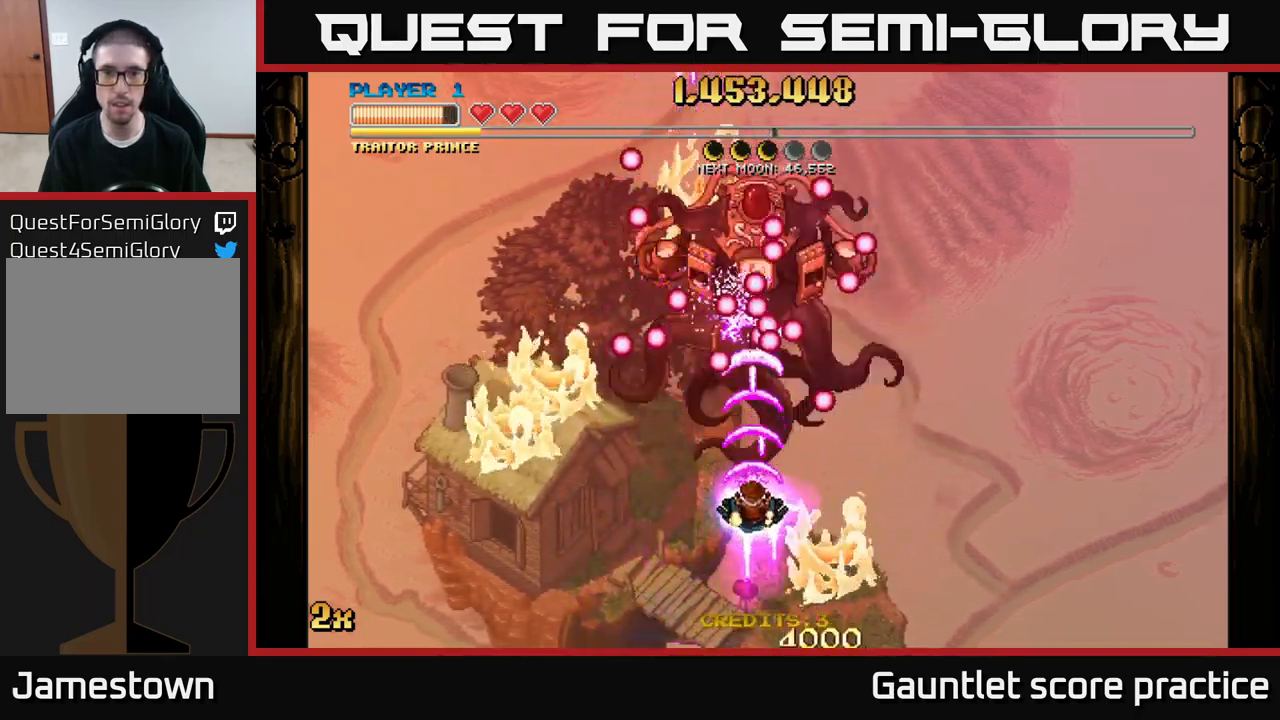
{"buttons": ["A"], "left_stick": "right", "right_stick": "center", "events": [[450, "left_stick", "right"]]}
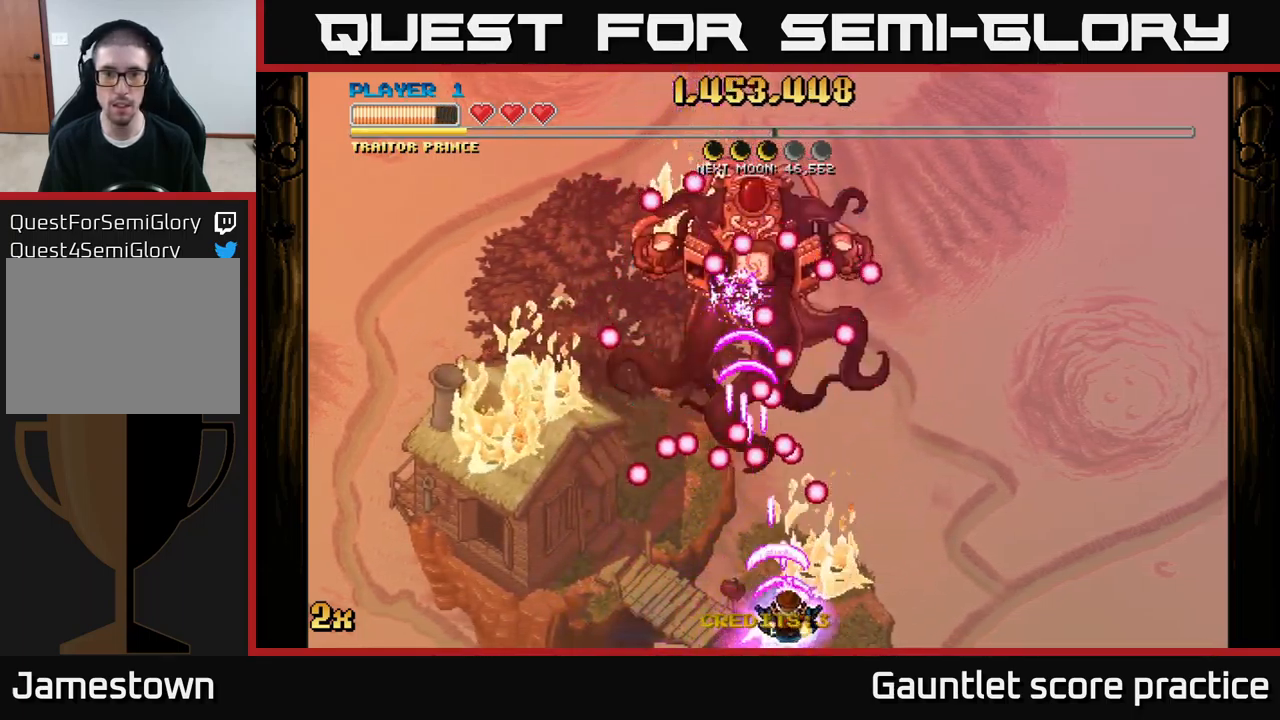
{"buttons": ["A"], "left_stick": "up", "right_stick": "center", "events": [[283, "left_stick", "up"]]}
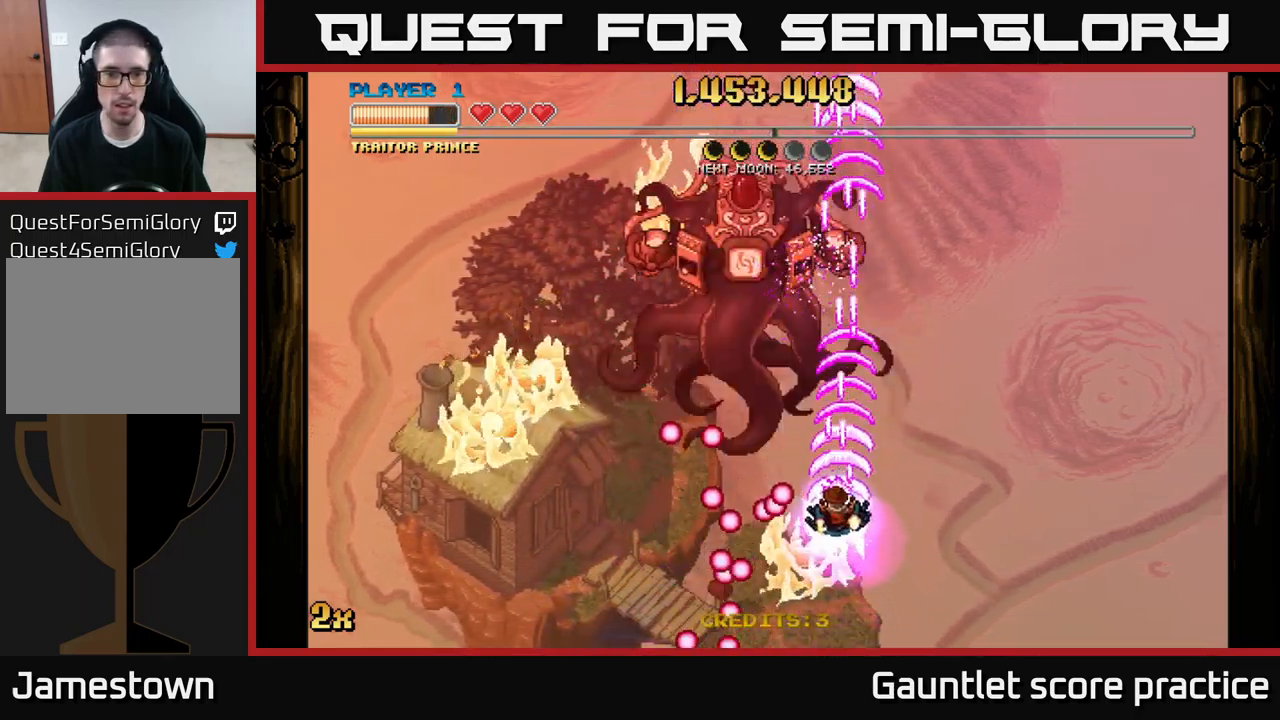
{"buttons": ["A"], "left_stick": "up", "right_stick": "center", "events": [[17, "left_stick", "up-left"], [367, "left_stick", "up"]]}
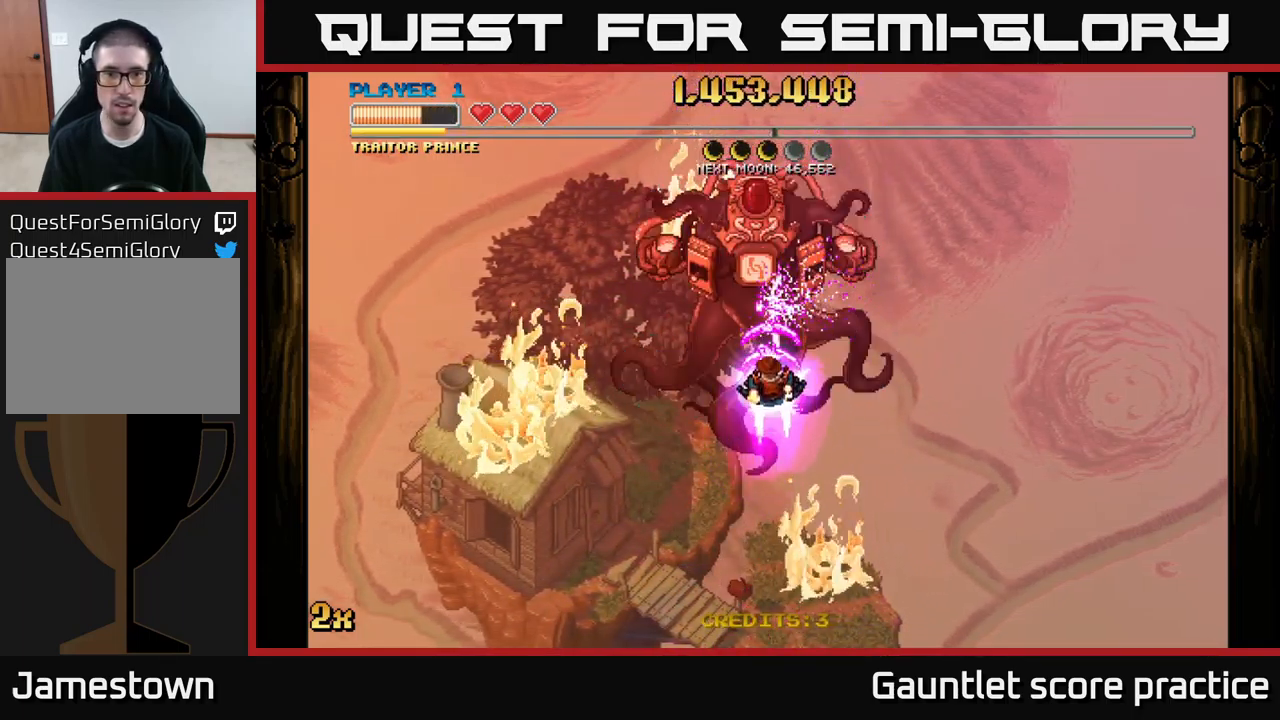
{"buttons": ["A"], "left_stick": "down", "right_stick": "center", "events": [[167, "left_stick", "center"], [283, "left_stick", "down"]]}
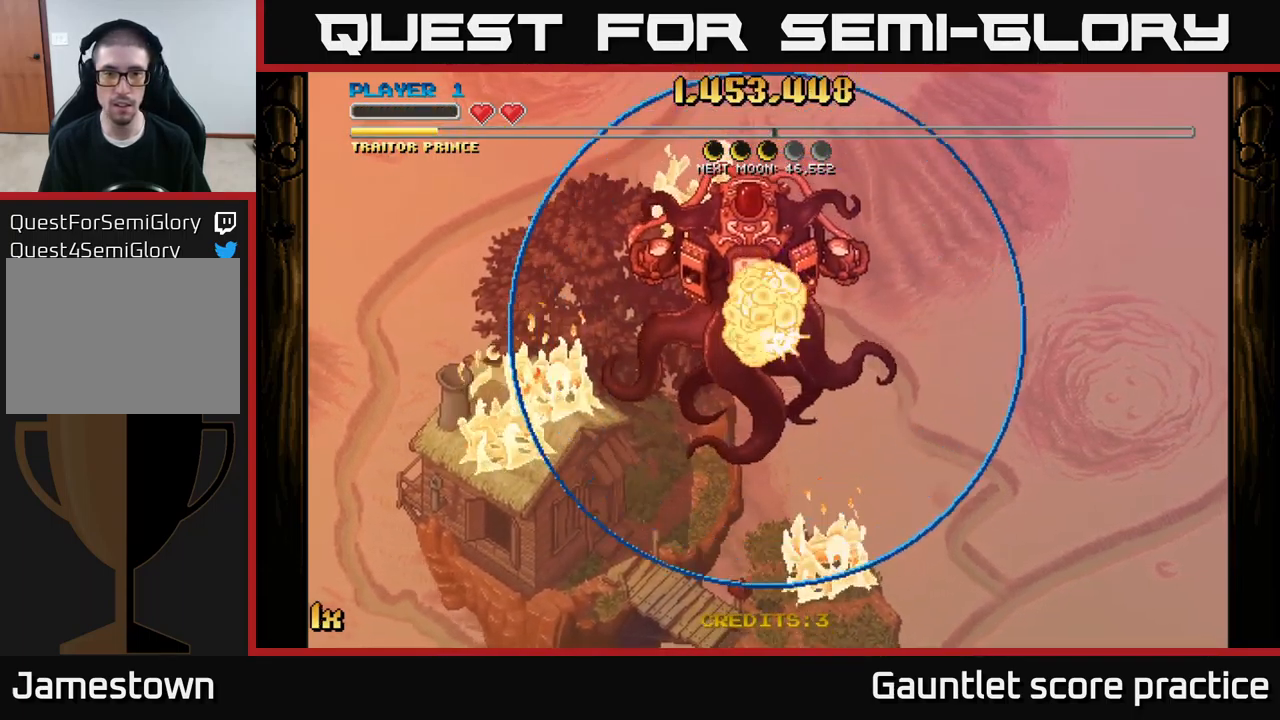
{"buttons": ["A"], "left_stick": "center", "right_stick": "center", "events": [[199, "left_stick", "center"], [383, "left_stick", "down"], [499, "left_stick", "center"]]}
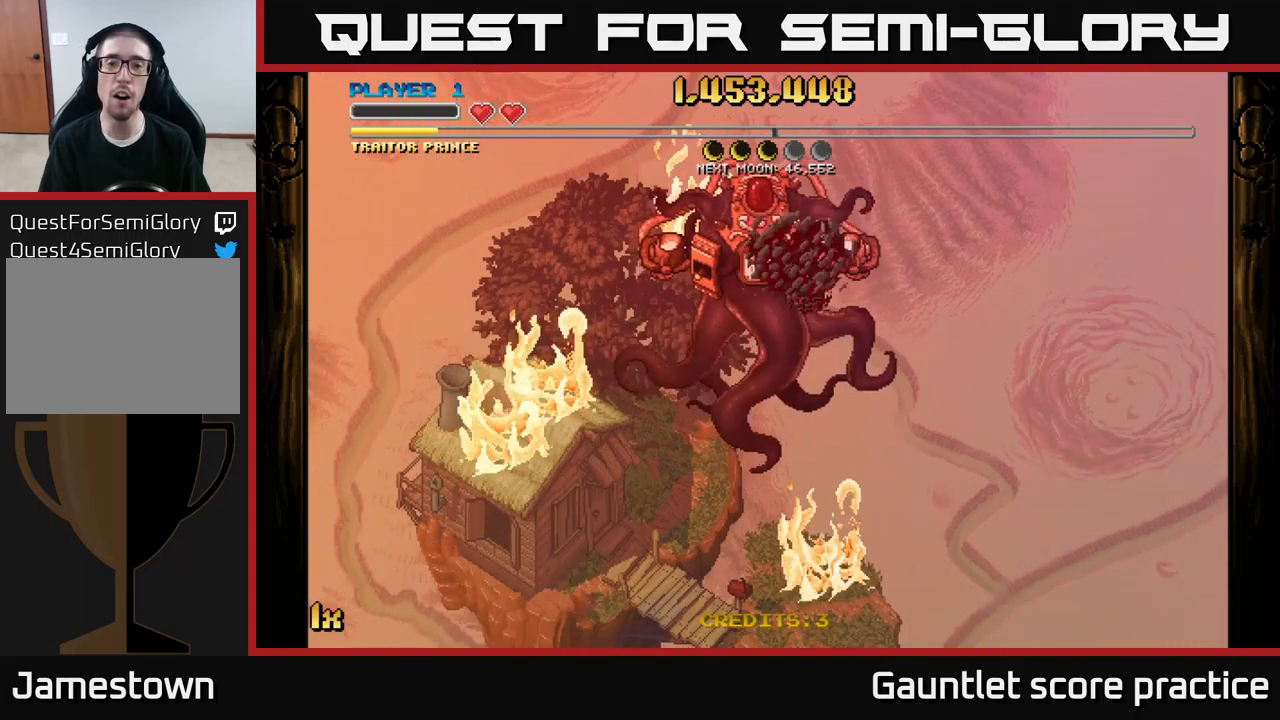
{"buttons": ["A"], "left_stick": "up", "right_stick": "center", "events": [[100, "left_stick", "up"]]}
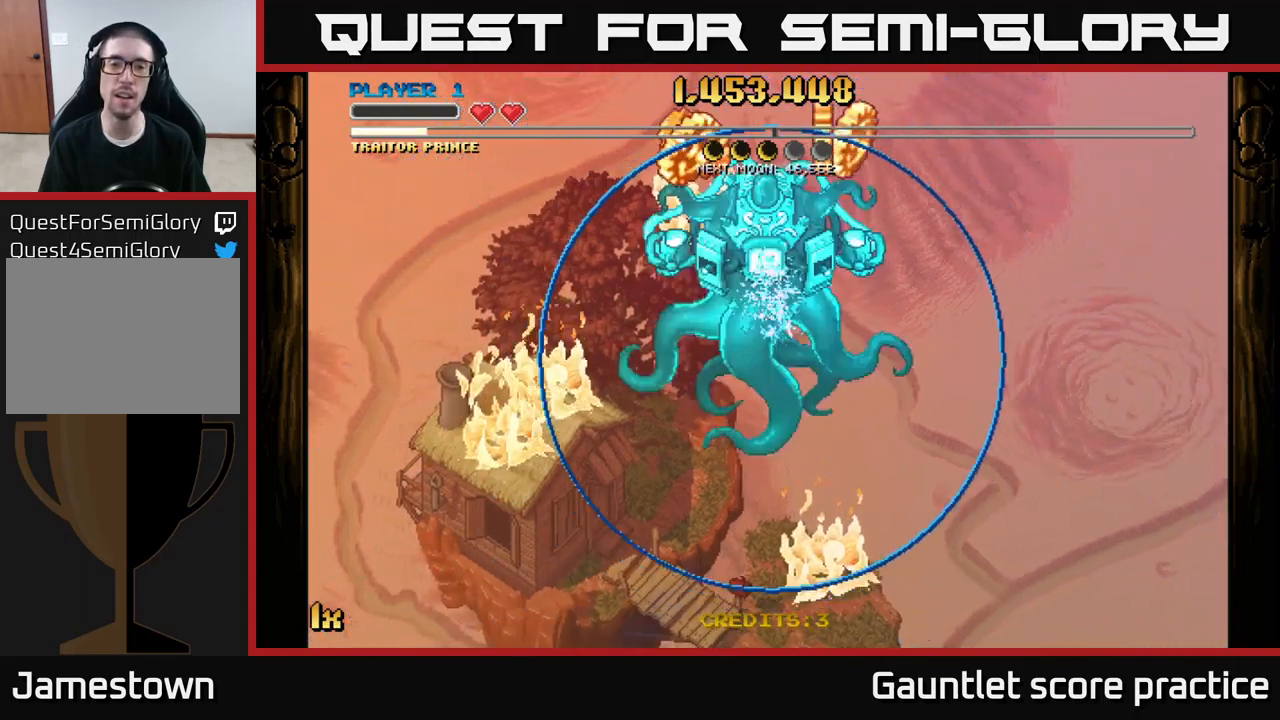
{"buttons": ["A"], "left_stick": "right", "right_stick": "center", "events": [[100, "left_stick", "center"], [417, "left_stick", "right"]]}
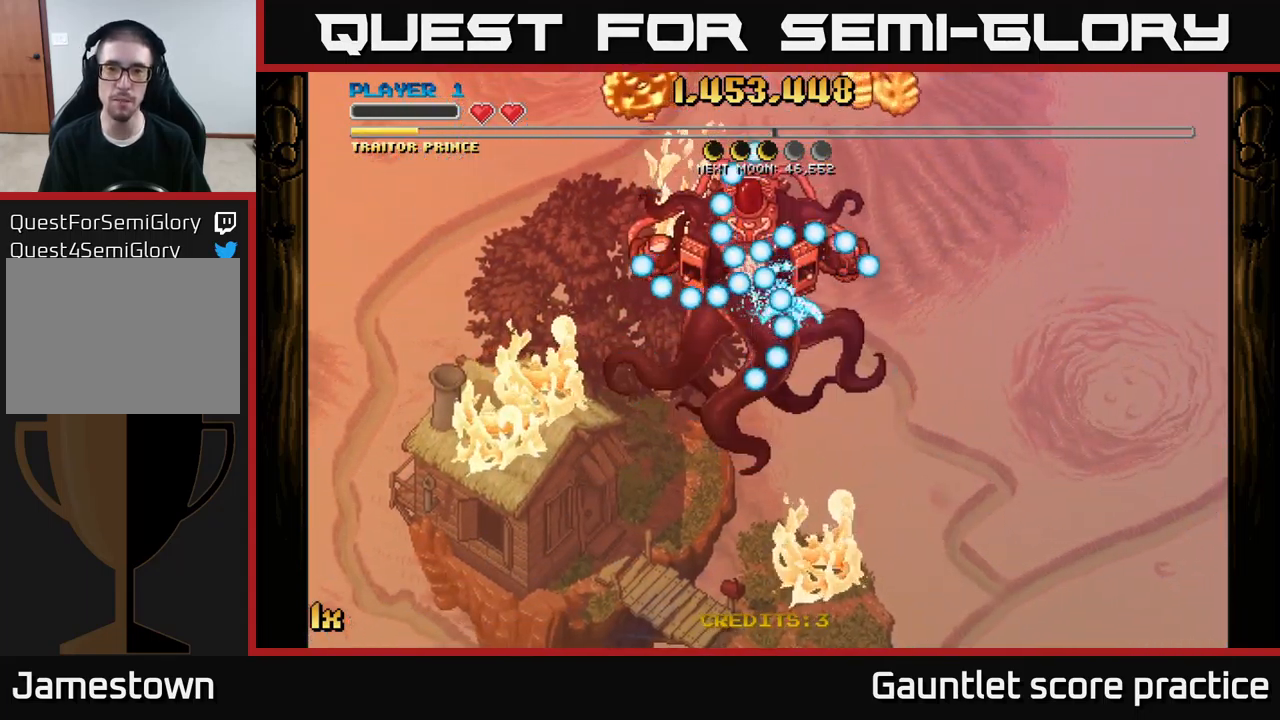
{"buttons": ["A"], "left_stick": "up-right", "right_stick": "center", "events": [[33, "left_stick", "up-right"]]}
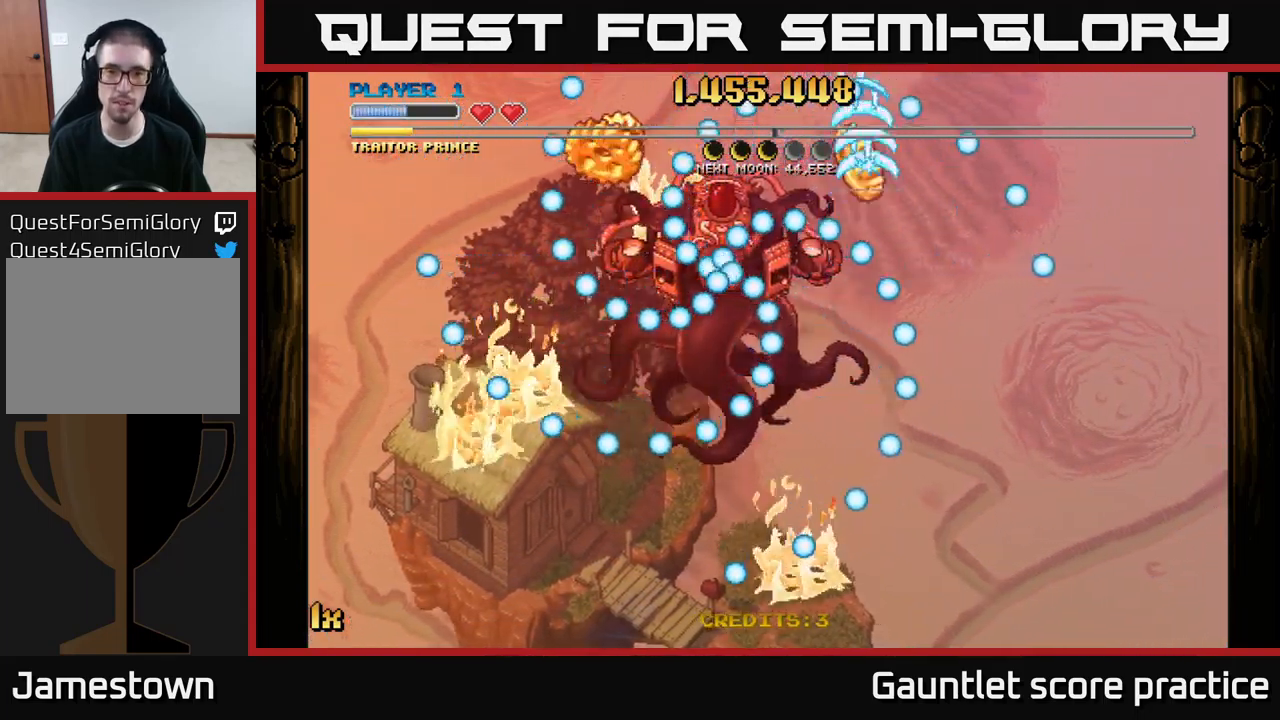
{"buttons": ["A"], "left_stick": "down-left", "right_stick": "center", "events": [[33, "left_stick", "down-left"], [117, "L1", "down"], [283, "L1", "up"]]}
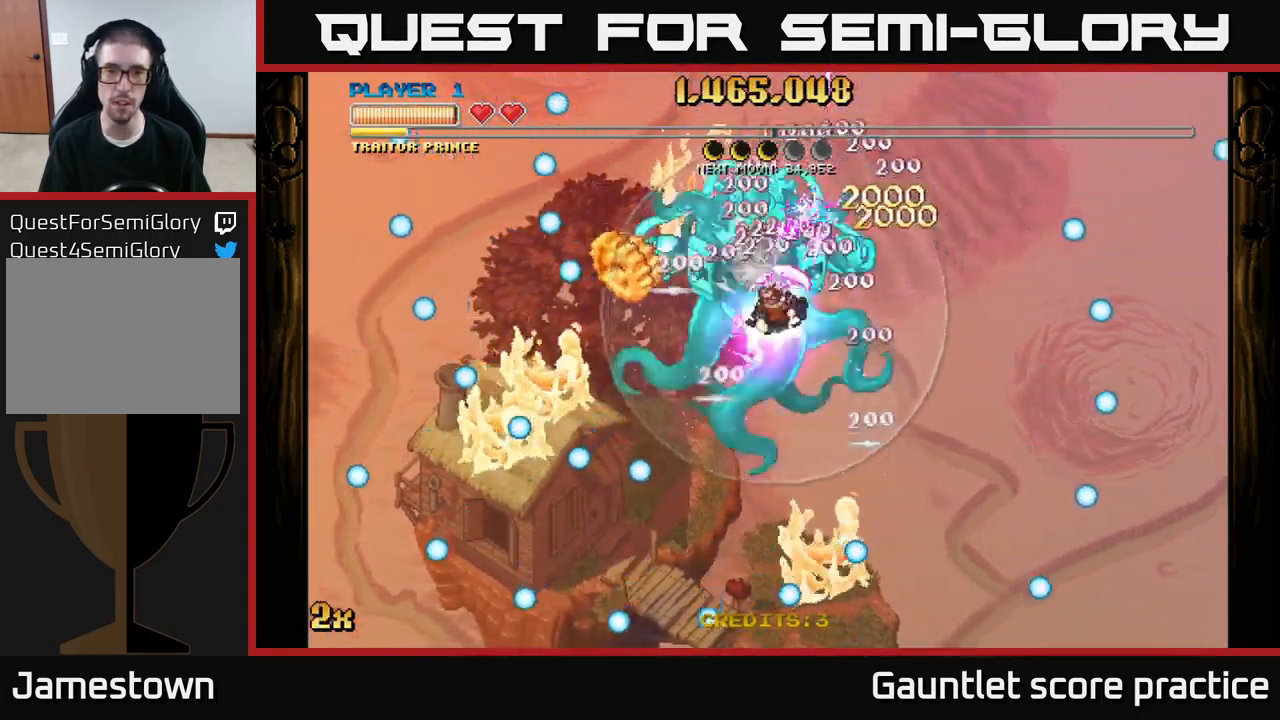
{"buttons": ["A"], "left_stick": "right", "right_stick": "center", "events": [[117, "left_stick", "left"], [333, "left_stick", "right"]]}
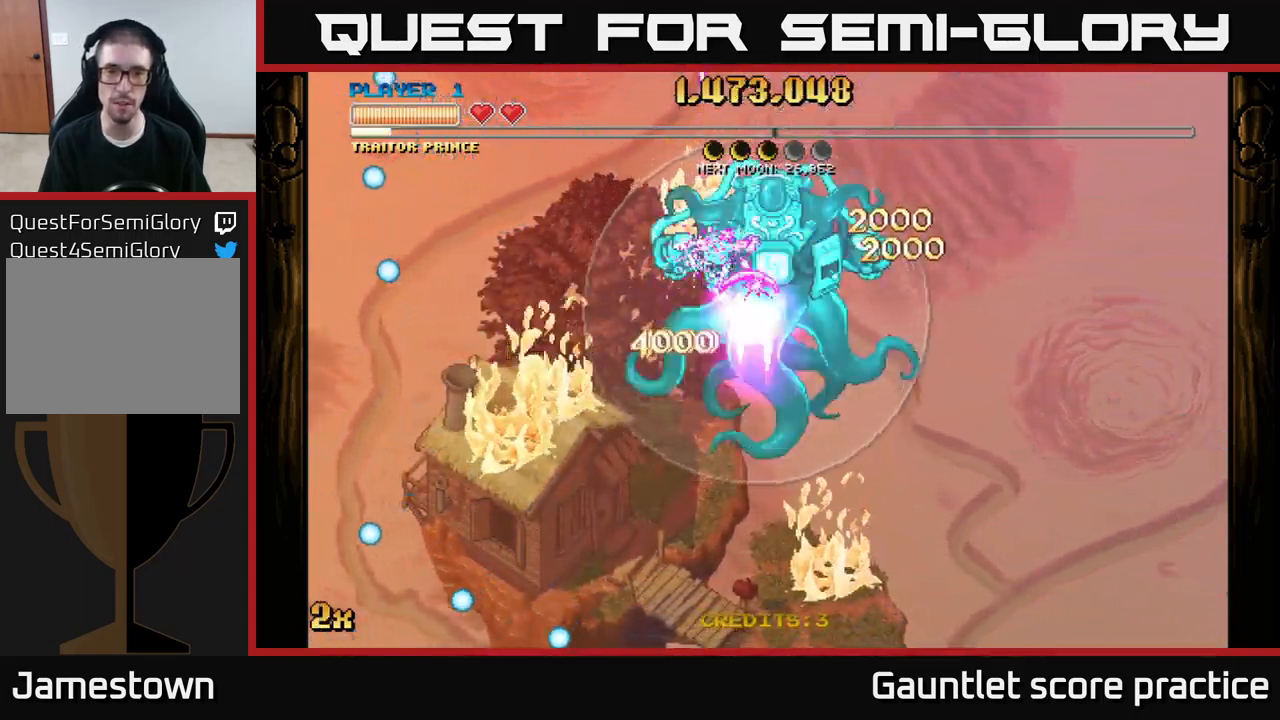
{"buttons": ["A"], "left_stick": "down-left", "right_stick": "center", "events": [[133, "left_stick", "up"], [217, "left_stick", "center"], [483, "left_stick", "down-left"]]}
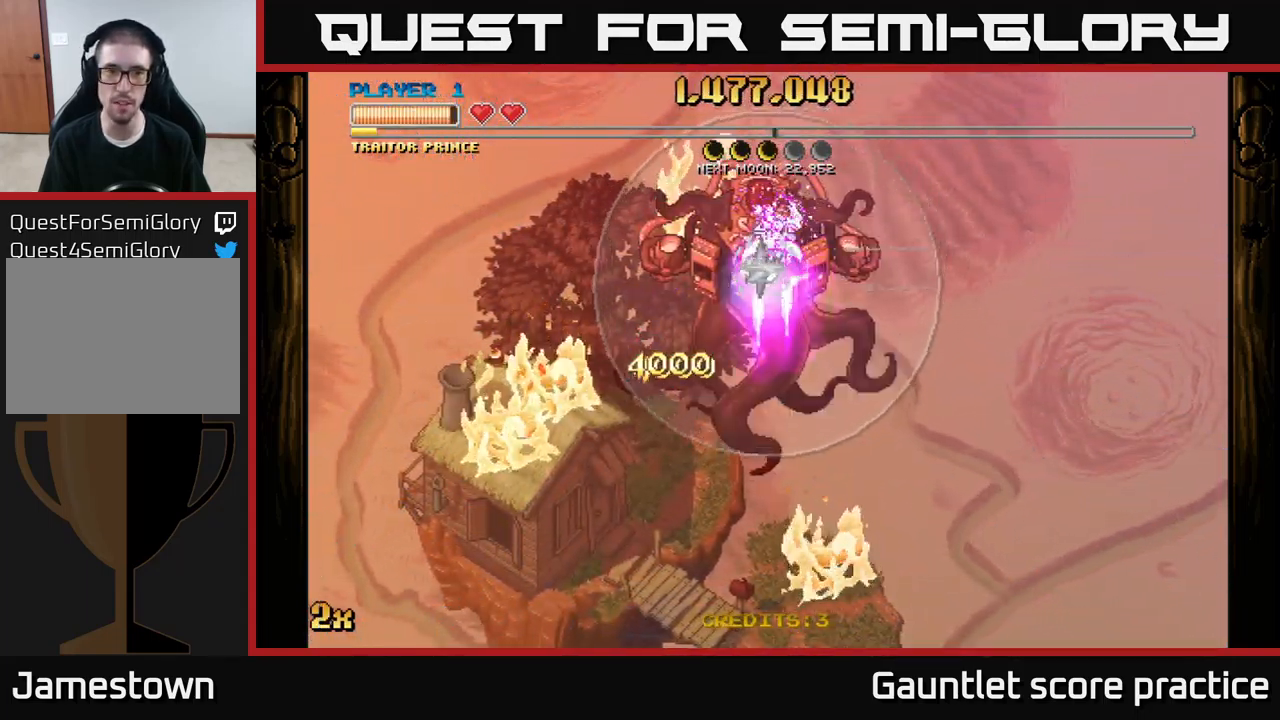
{"buttons": ["A"], "left_stick": "up-left", "right_stick": "center", "events": [[67, "left_stick", "center"], [467, "left_stick", "up-left"]]}
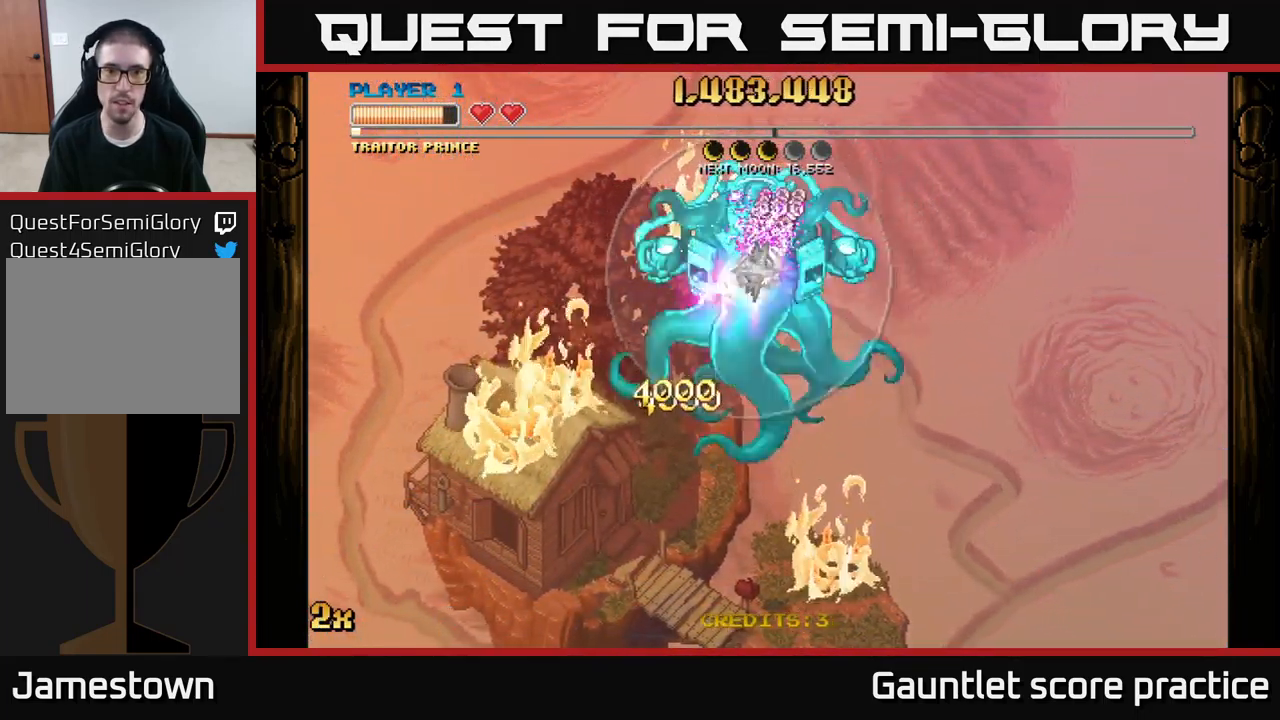
{"buttons": ["A"], "left_stick": "center", "right_stick": "center", "events": [[17, "left_stick", "center"]]}
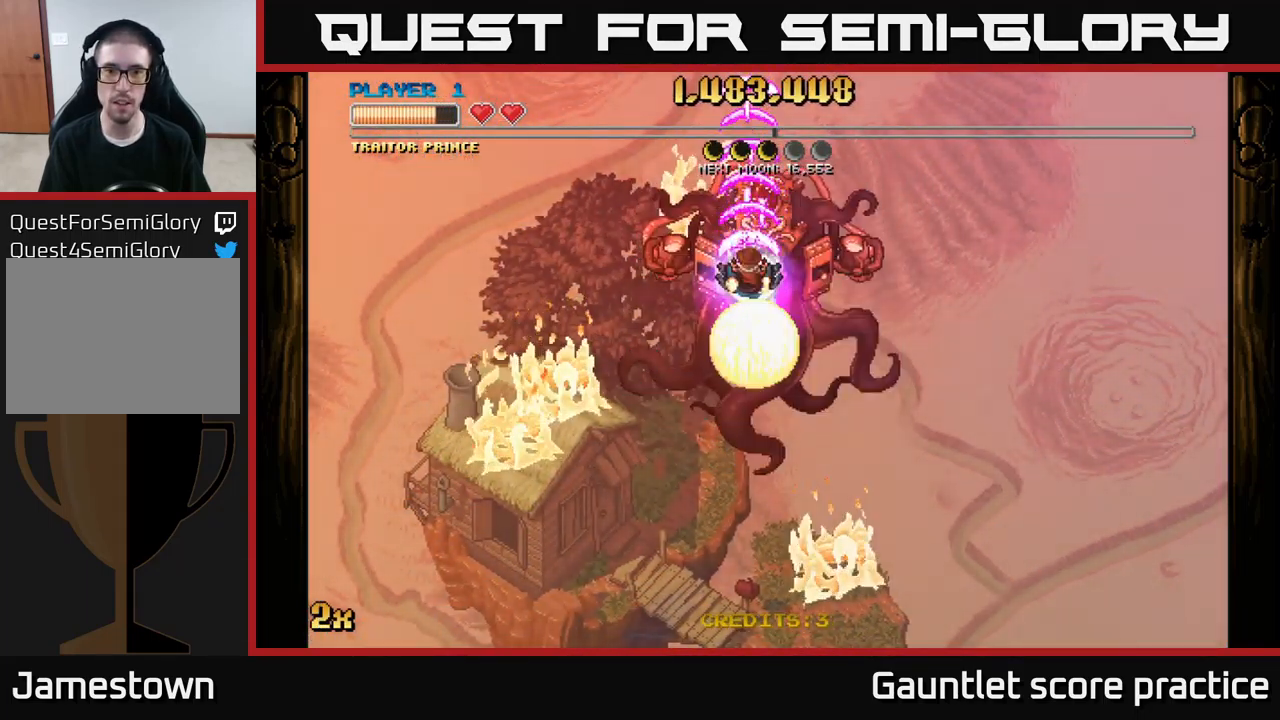
{"buttons": ["A"], "left_stick": "down", "right_stick": "center", "events": [[100, "left_stick", "down-right"], [217, "left_stick", "down"]]}
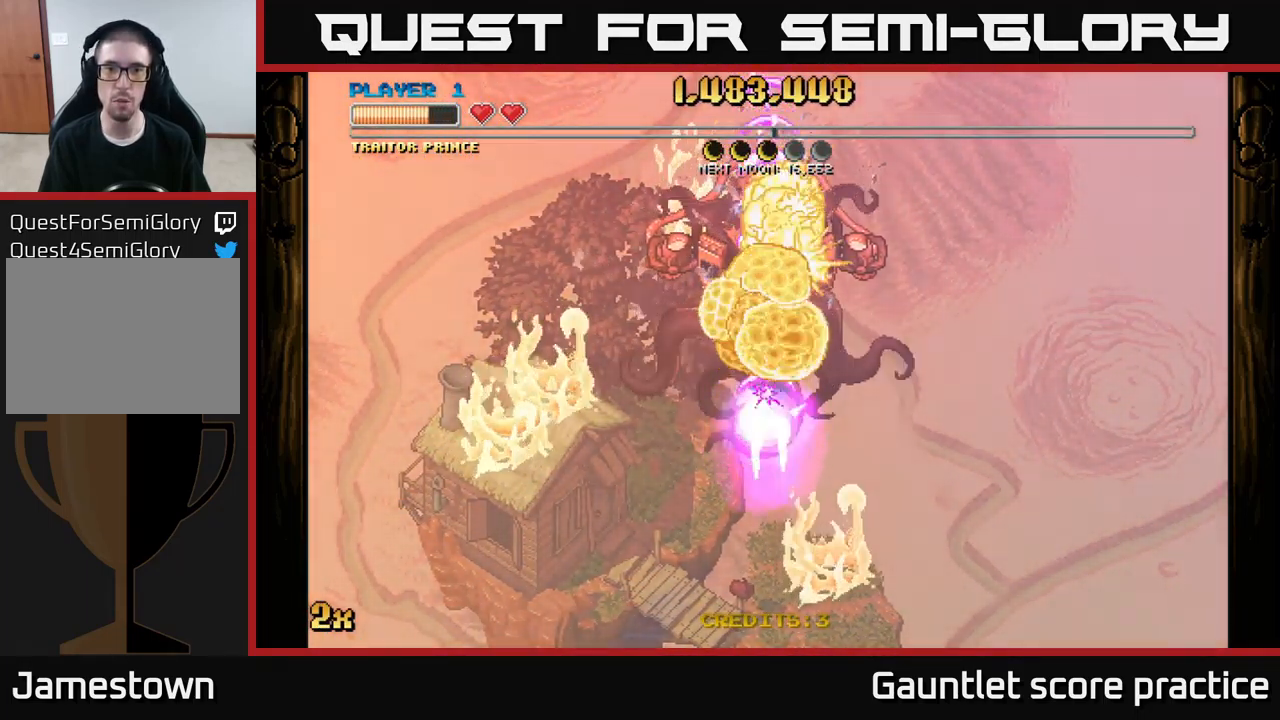
{"buttons": ["A"], "left_stick": "down", "right_stick": "center", "events": []}
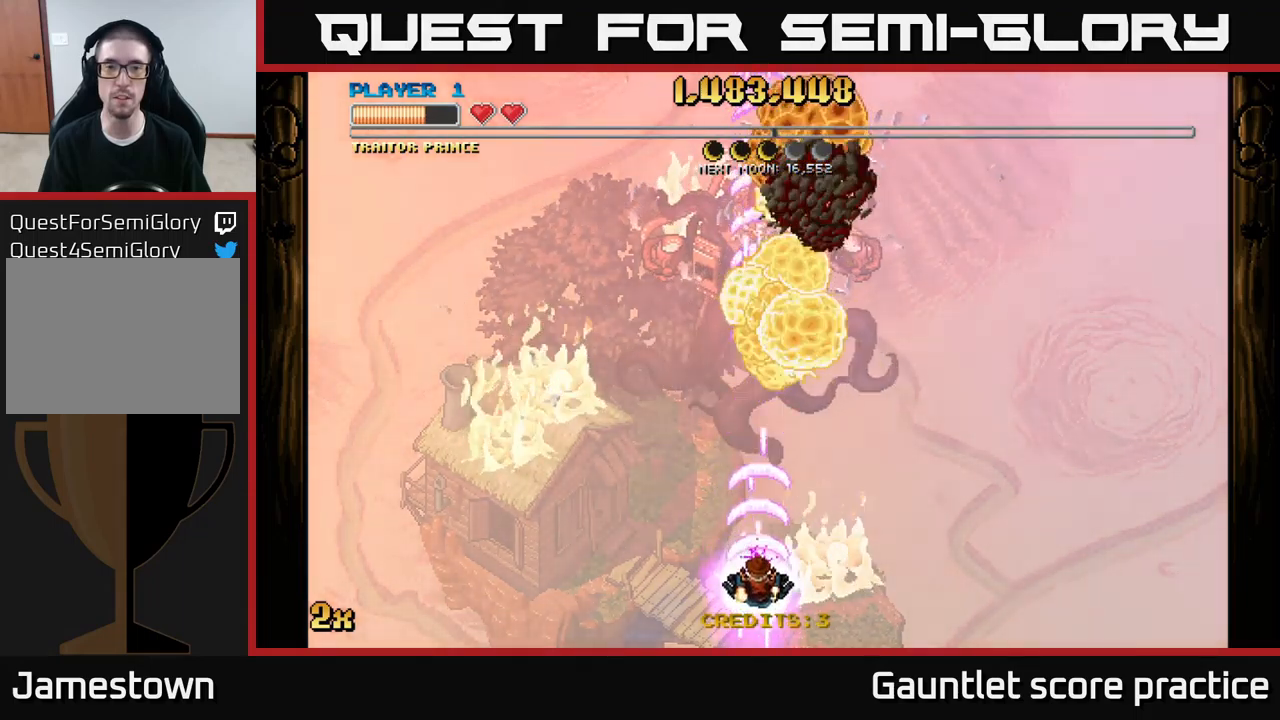
{"buttons": ["A"], "left_stick": "down", "right_stick": "center", "events": [[84, "left_stick", "up-left"], [100, "X", "down"], [250, "X", "up"], [350, "left_stick", "center"], [467, "left_stick", "down"]]}
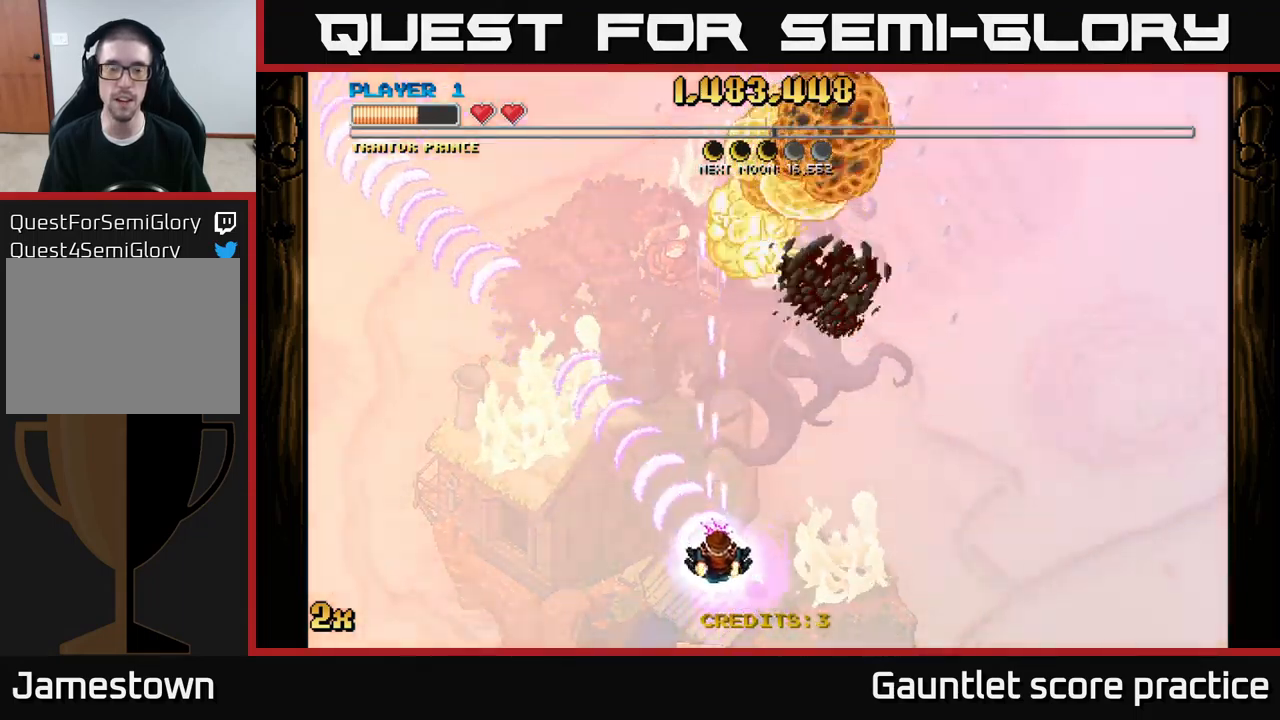
{"buttons": ["A"], "left_stick": "down", "right_stick": "center", "events": [[50, "left_stick", "up"], [84, "X", "down"], [267, "X", "up"], [384, "left_stick", "down"]]}
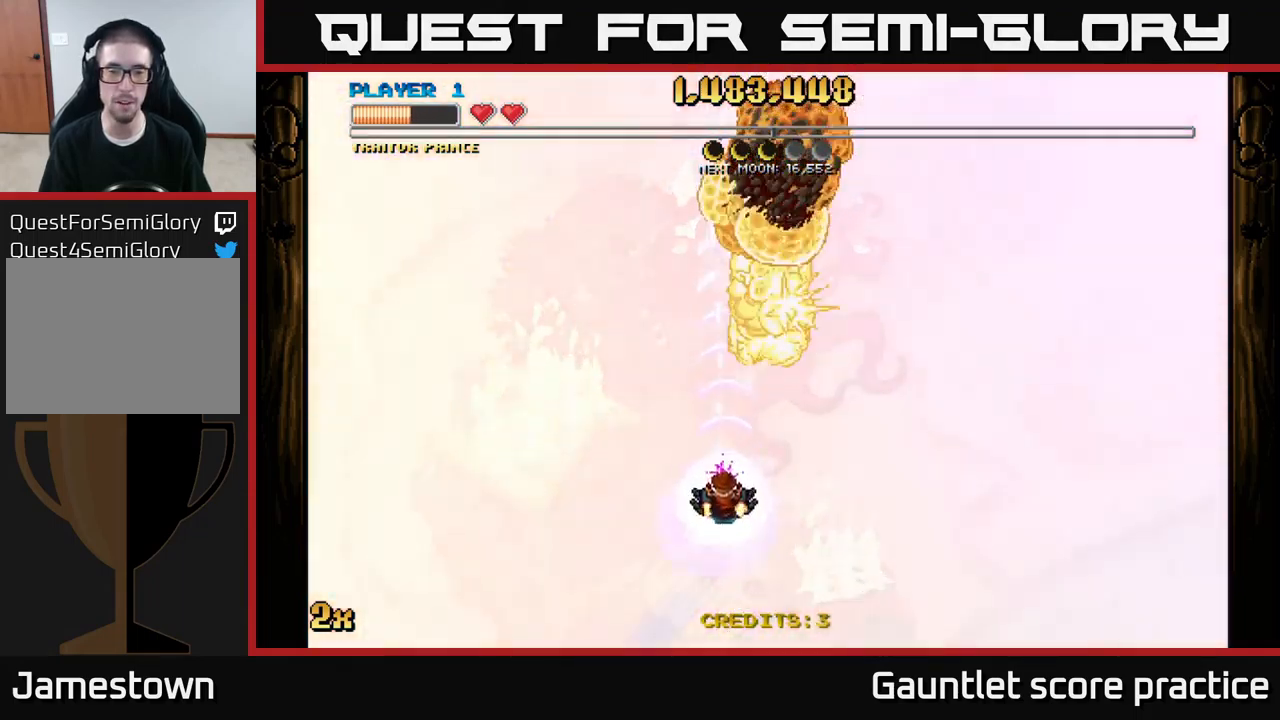
{"buttons": ["A", "X"], "left_stick": "up", "right_stick": "center", "events": [[300, "left_stick", "up"], [384, "X", "down"]]}
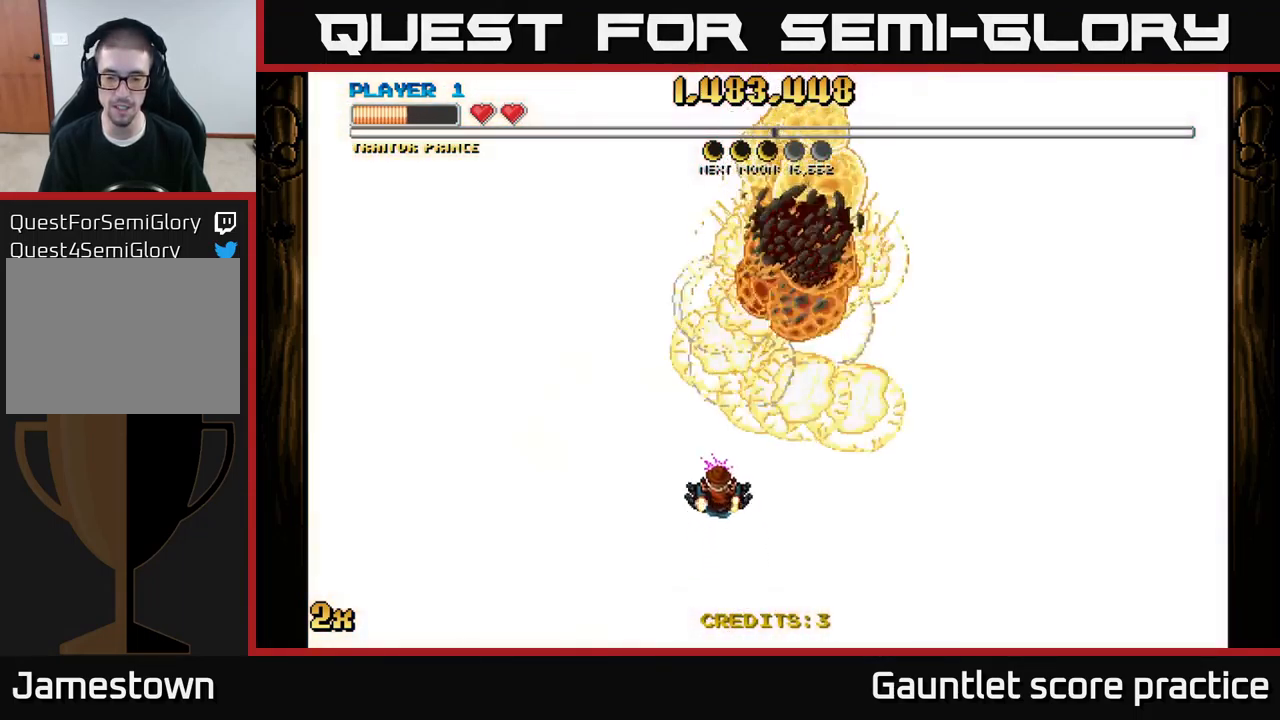
{"buttons": ["A"], "left_stick": "down", "right_stick": "center", "events": [[17, "X", "up"], [200, "left_stick", "down"]]}
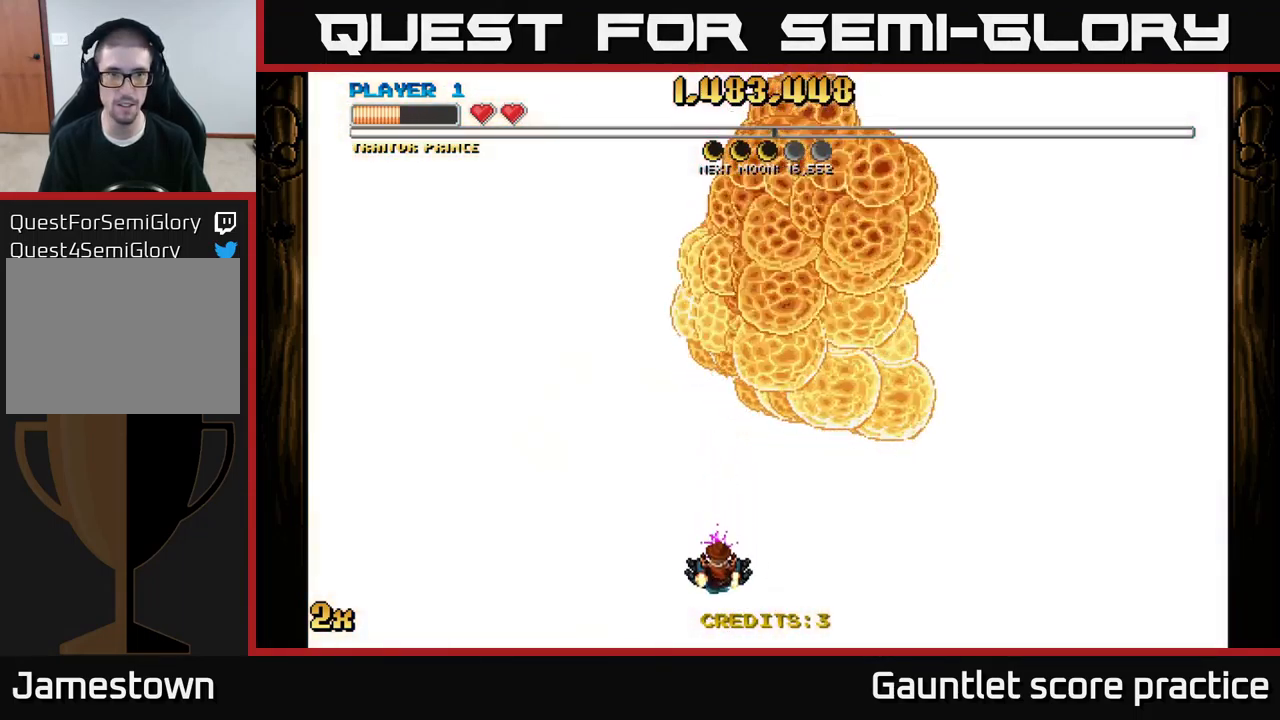
{"buttons": ["A"], "left_stick": "center", "right_stick": "center", "events": [[217, "left_stick", "up-left"], [367, "left_stick", "center"]]}
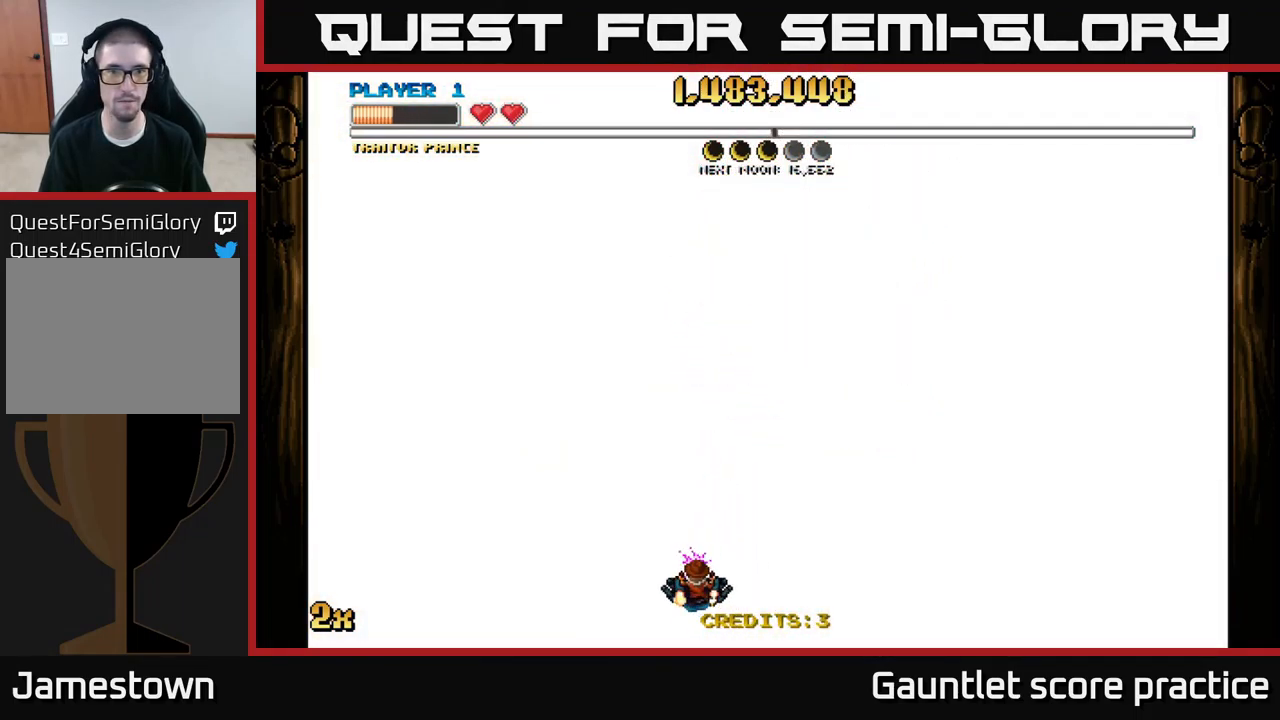
{"buttons": [], "left_stick": "center", "right_stick": "center", "events": [[17, "A", "up"]]}
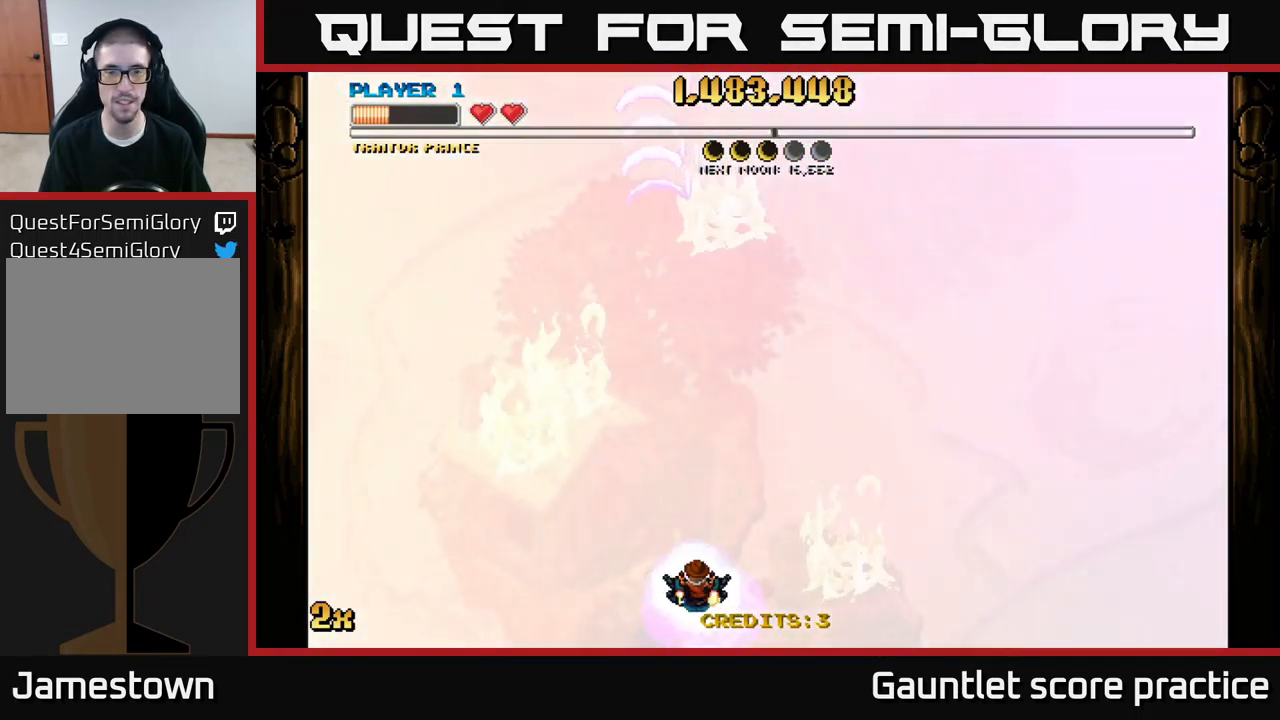
{"buttons": [], "left_stick": "up", "right_stick": "center", "events": [[417, "left_stick", "up"]]}
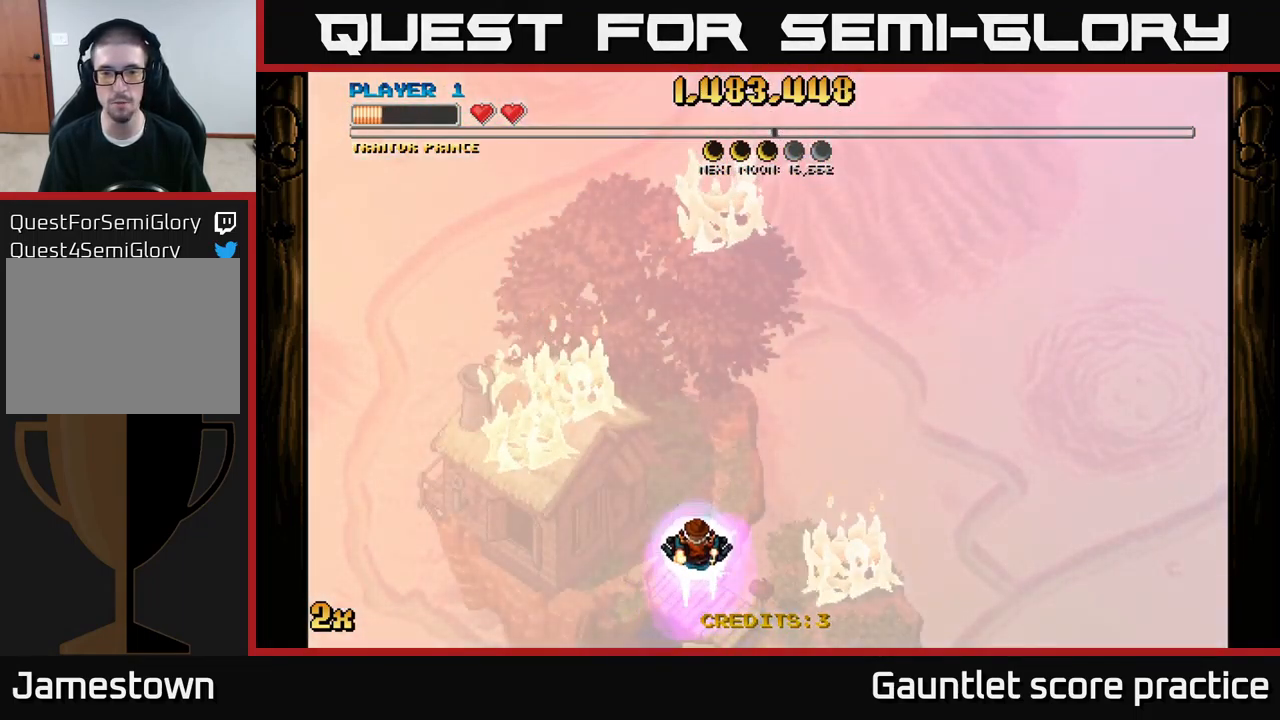
{"buttons": ["A"], "left_stick": "center", "right_stick": "center", "events": [[17, "A", "down"], [500, "left_stick", "center"]]}
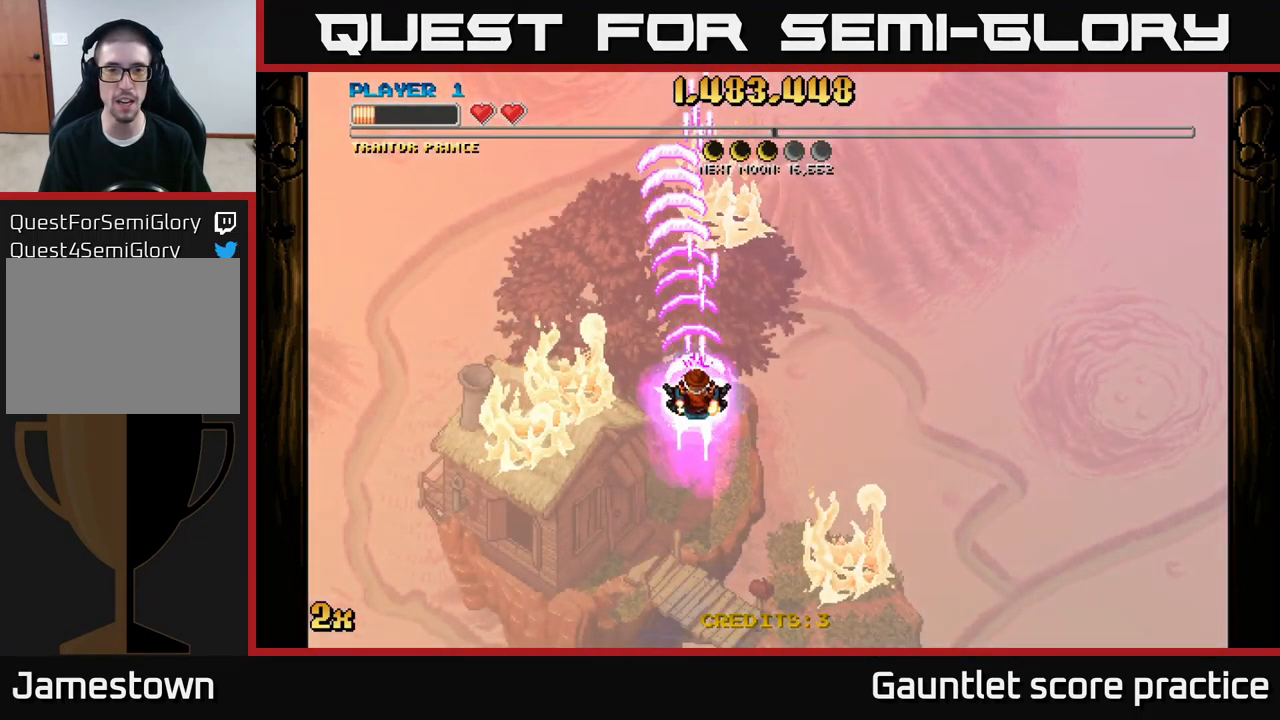
{"buttons": ["A"], "left_stick": "down", "right_stick": "center", "events": [[67, "left_stick", "down"], [184, "left_stick", "up"], [234, "X", "down"], [384, "X", "up"], [500, "left_stick", "down"]]}
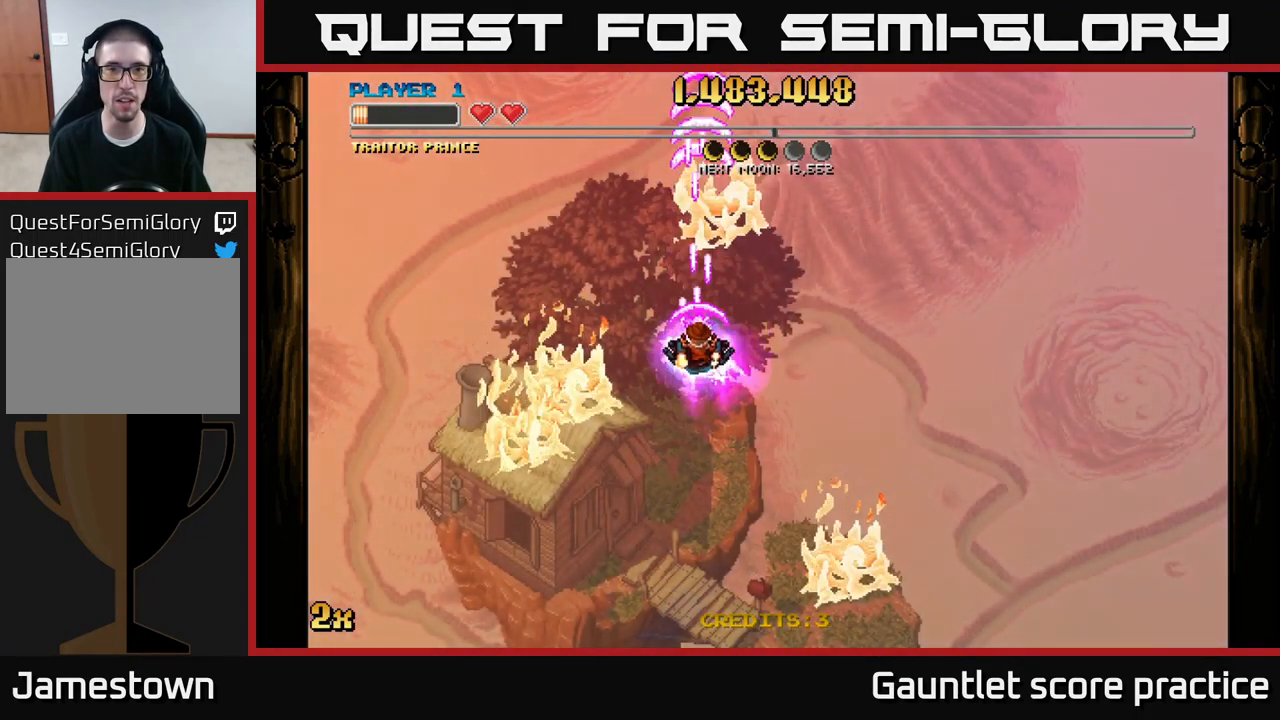
{"buttons": [], "left_stick": "center", "right_stick": "center", "events": [[100, "A", "up"], [434, "left_stick", "center"]]}